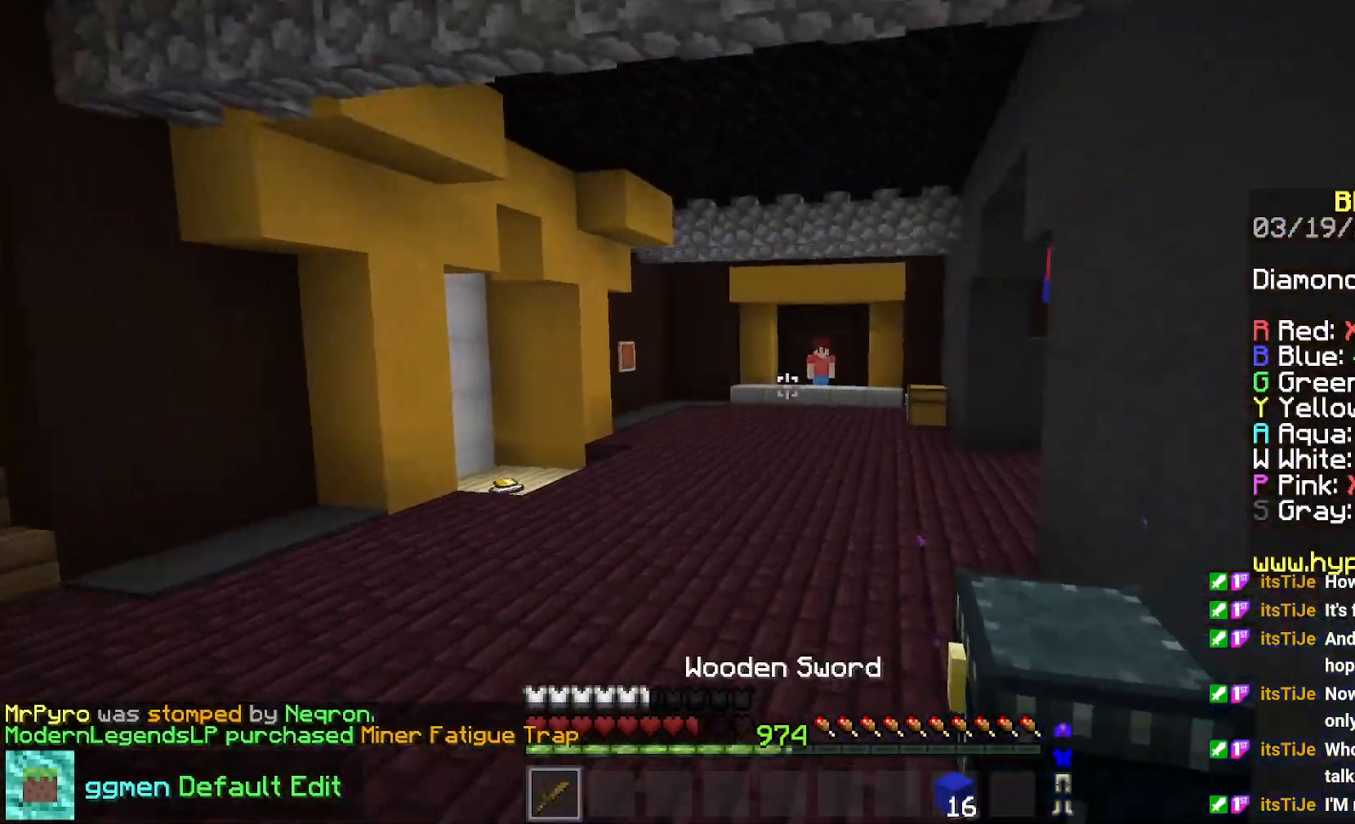
Gameplay with keyboard and mouse; each line is a JSON object with the keys and mouse buttons held at the frame after it. "events" lists presses ("down") and releases ("up") of "down", "left", "right", "space", "up", "mouse_left" and "mouse_right" between this image and that frame as [ms after this image, input, new state], when the widget could be followed in between. "mouse_left", "mouse_right" = the "left", "right" buttons of the "mouse" list. No other keys are recorded. Fast repeated clicks can show as one long hold. Mouse movement is not recorded.
{"keys": ["left", "up"], "mouse": [], "events": [[33, "down", "down"], [217, "down", "up"], [283, "right", "up"], [367, "left", "down"], [367, "up", "down"]]}
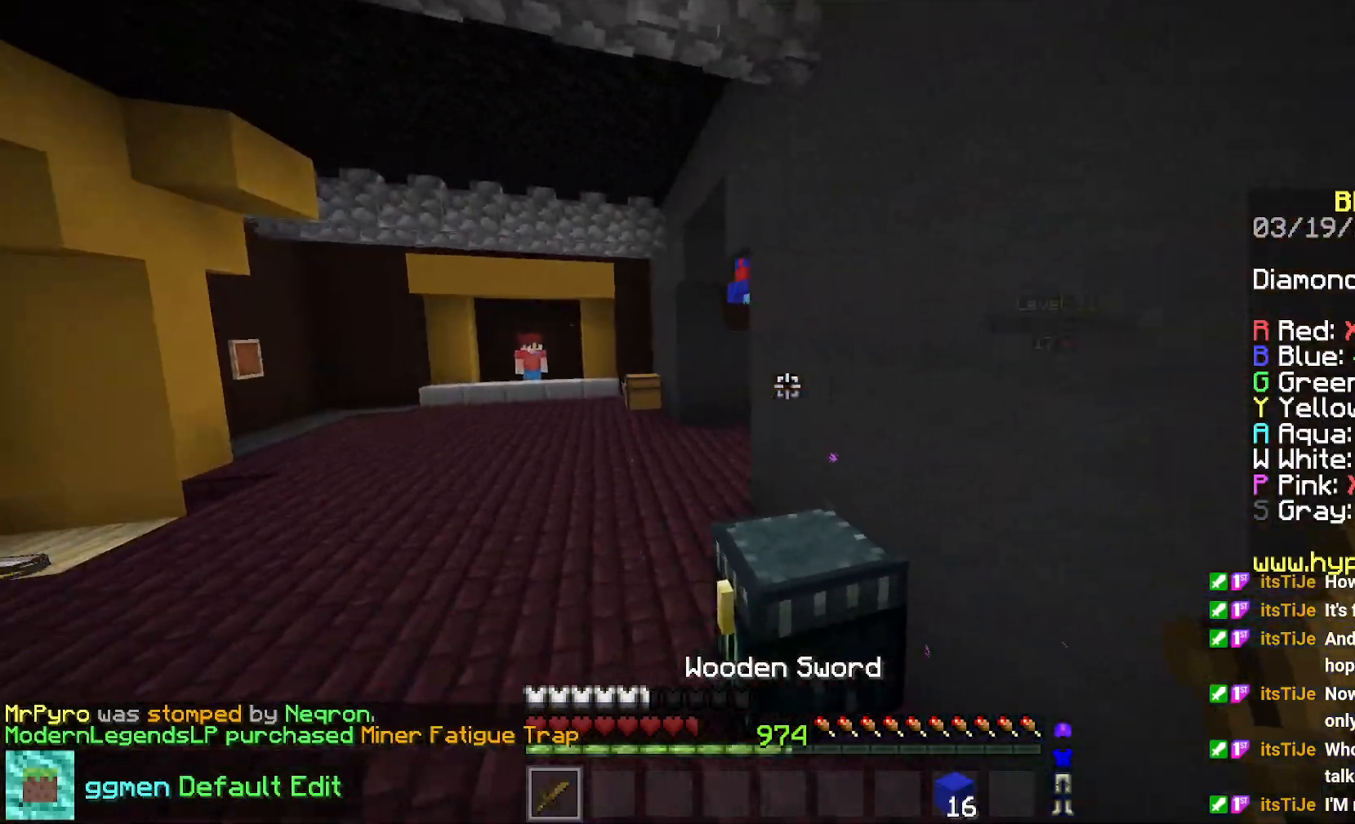
{"keys": ["left", "up"], "mouse": [], "events": [[401, "left", "up"], [467, "left", "down"]]}
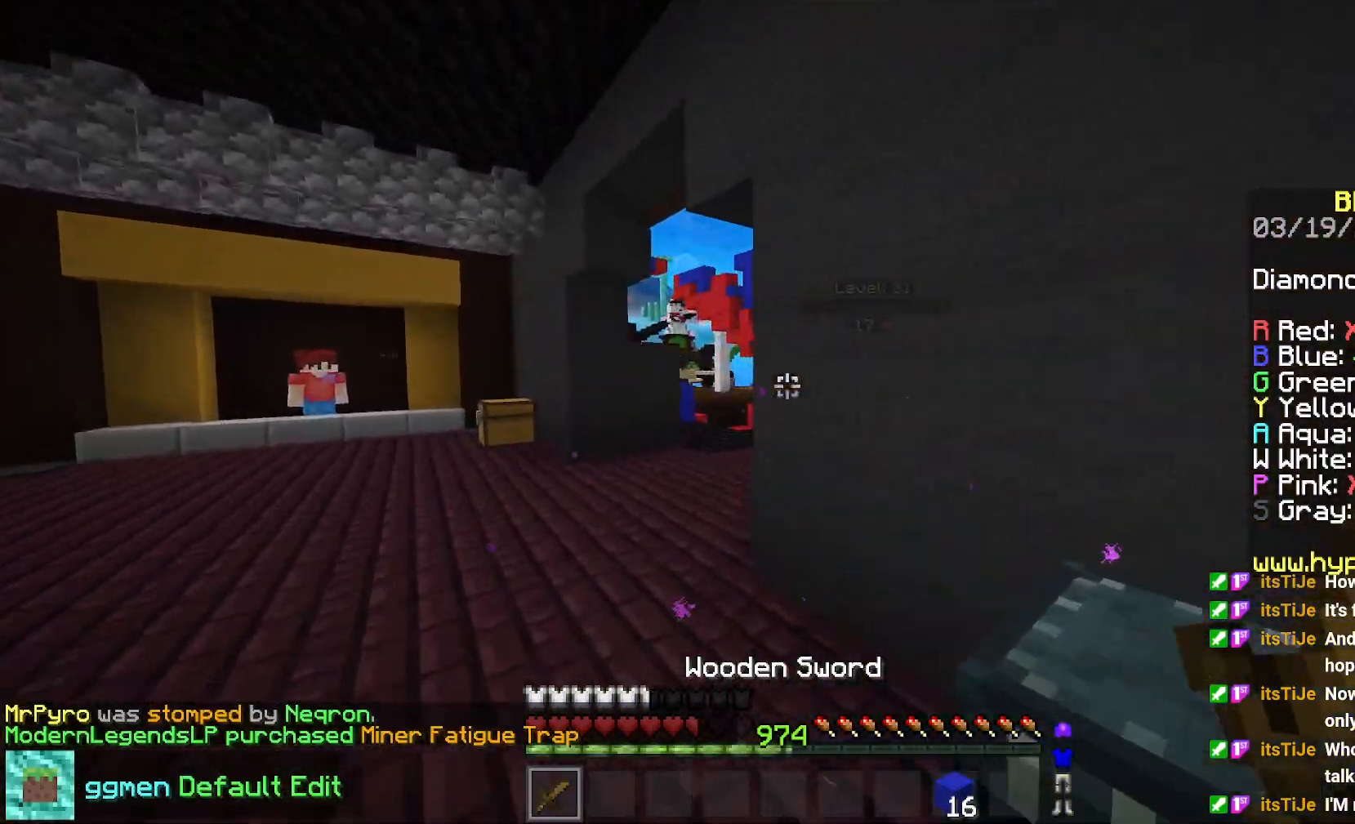
{"keys": ["left", "up"], "mouse": [], "events": [[100, "left", "up"], [217, "left", "down"]]}
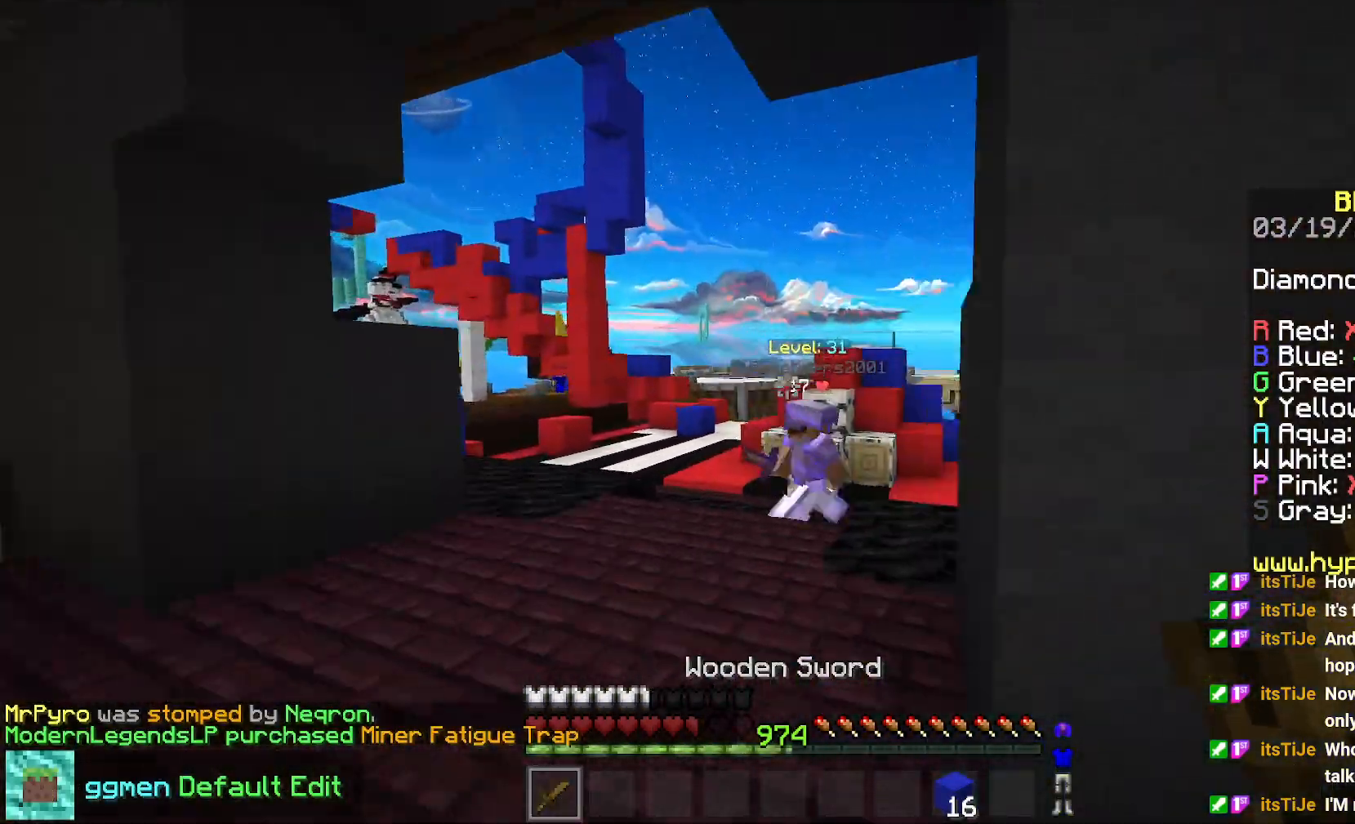
{"keys": ["up"], "mouse": [], "events": [[501, "left", "up"]]}
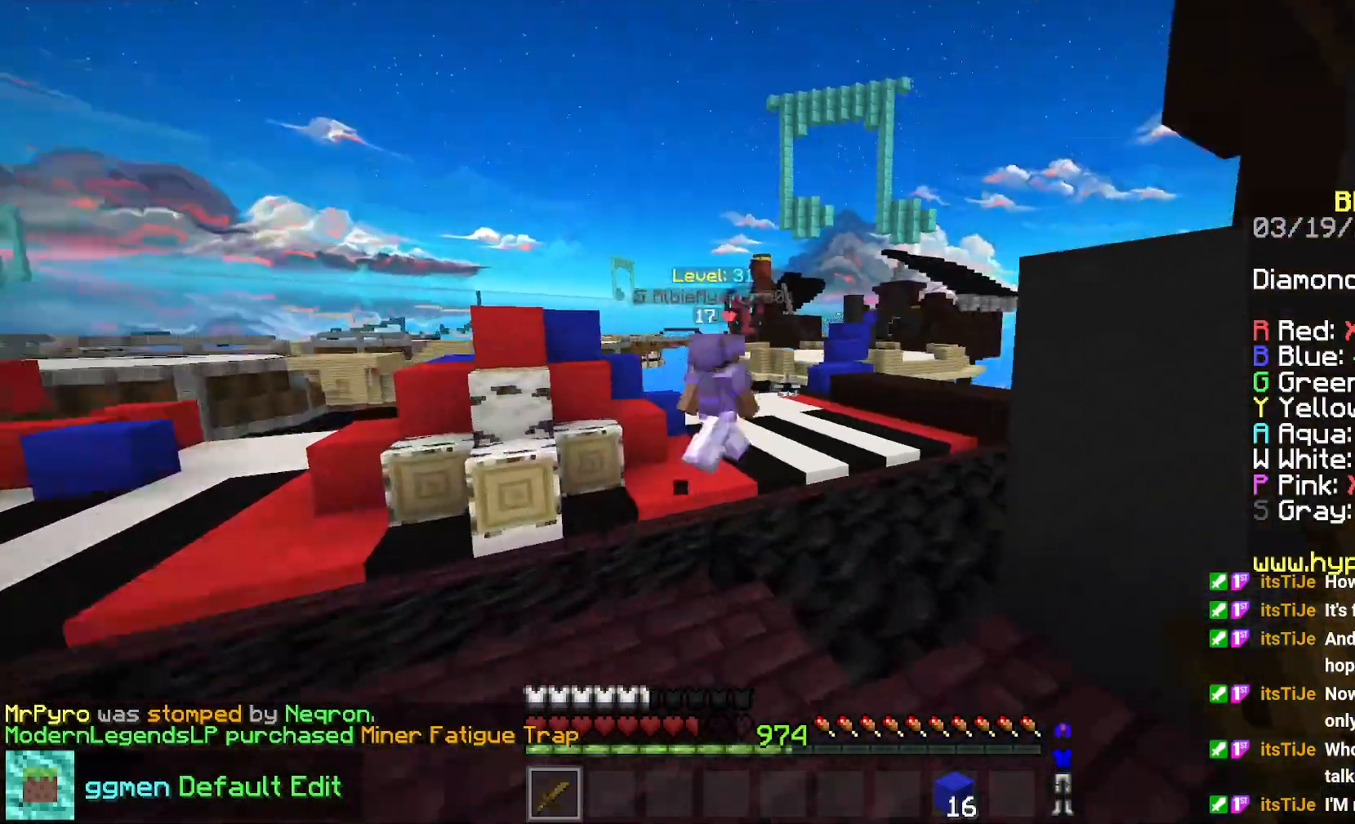
{"keys": ["up"], "mouse": [], "events": [[150, "space", "down"], [467, "space", "up"]]}
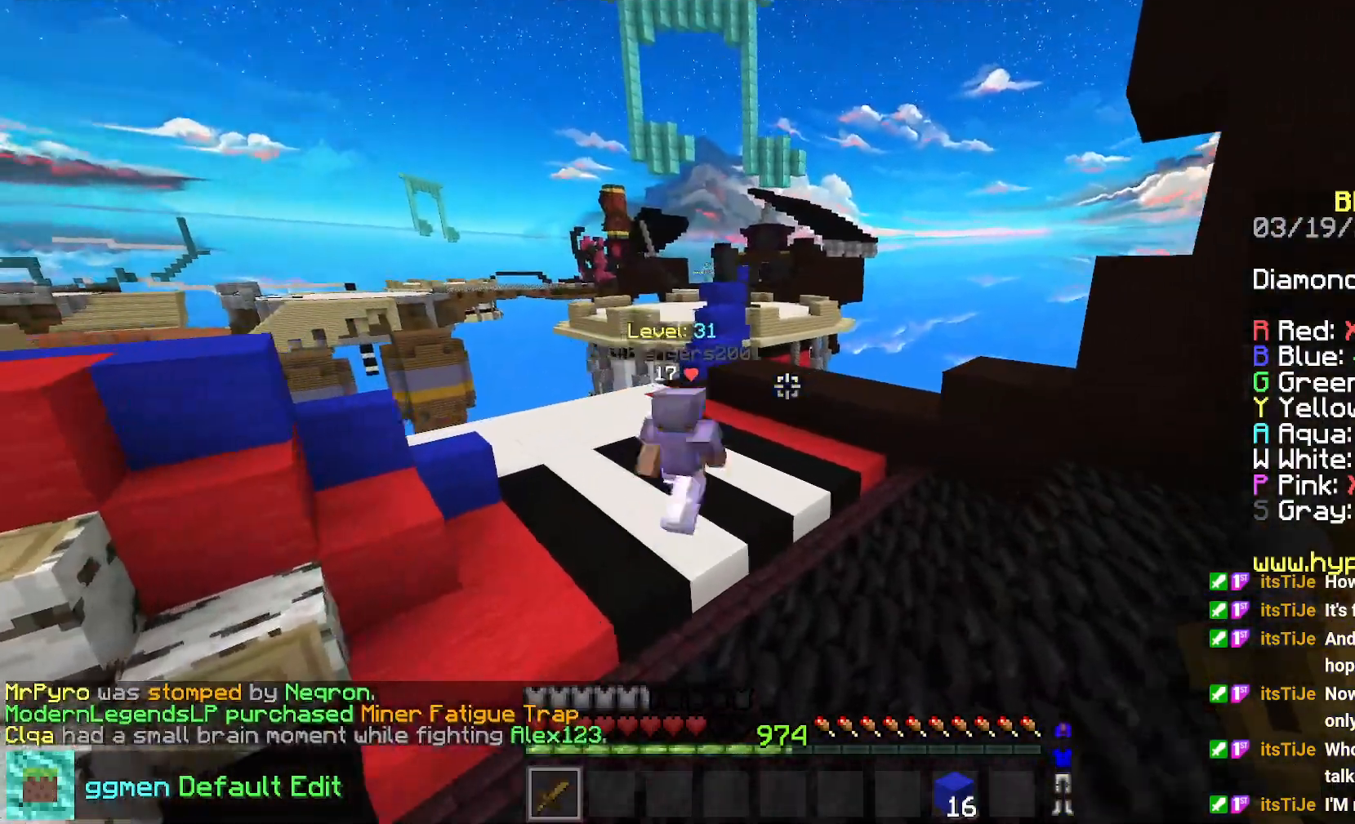
{"keys": ["space", "up"], "mouse": [], "events": [[117, "space", "down"]]}
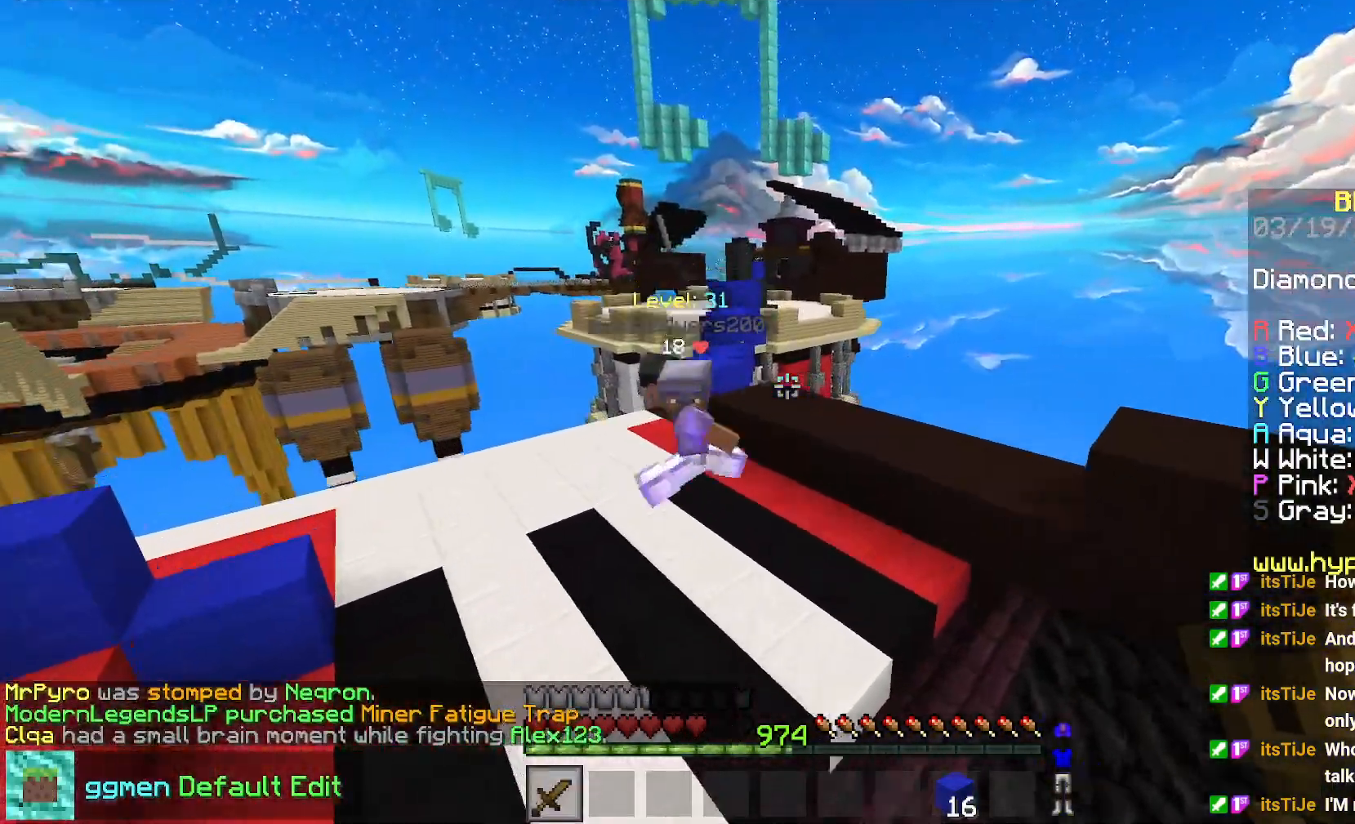
{"keys": ["right", "up"], "mouse": [], "events": [[33, "space", "up"], [167, "right", "down"]]}
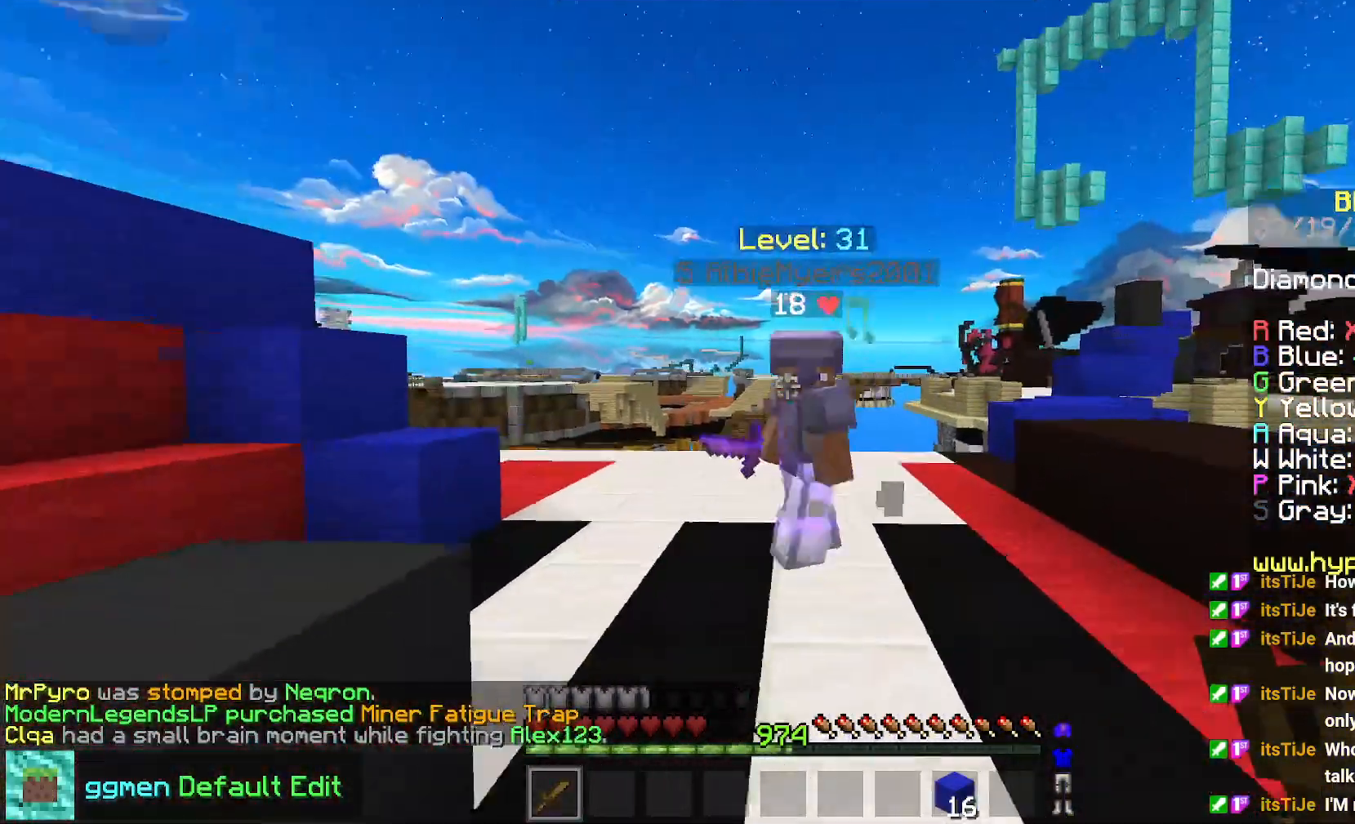
{"keys": ["left", "up"], "mouse": ["left"], "events": [[100, "left", "down"], [117, "right", "up"], [151, "mouse_left", "down"], [151, "mouse_right", "down"], [334, "mouse_right", "up"]]}
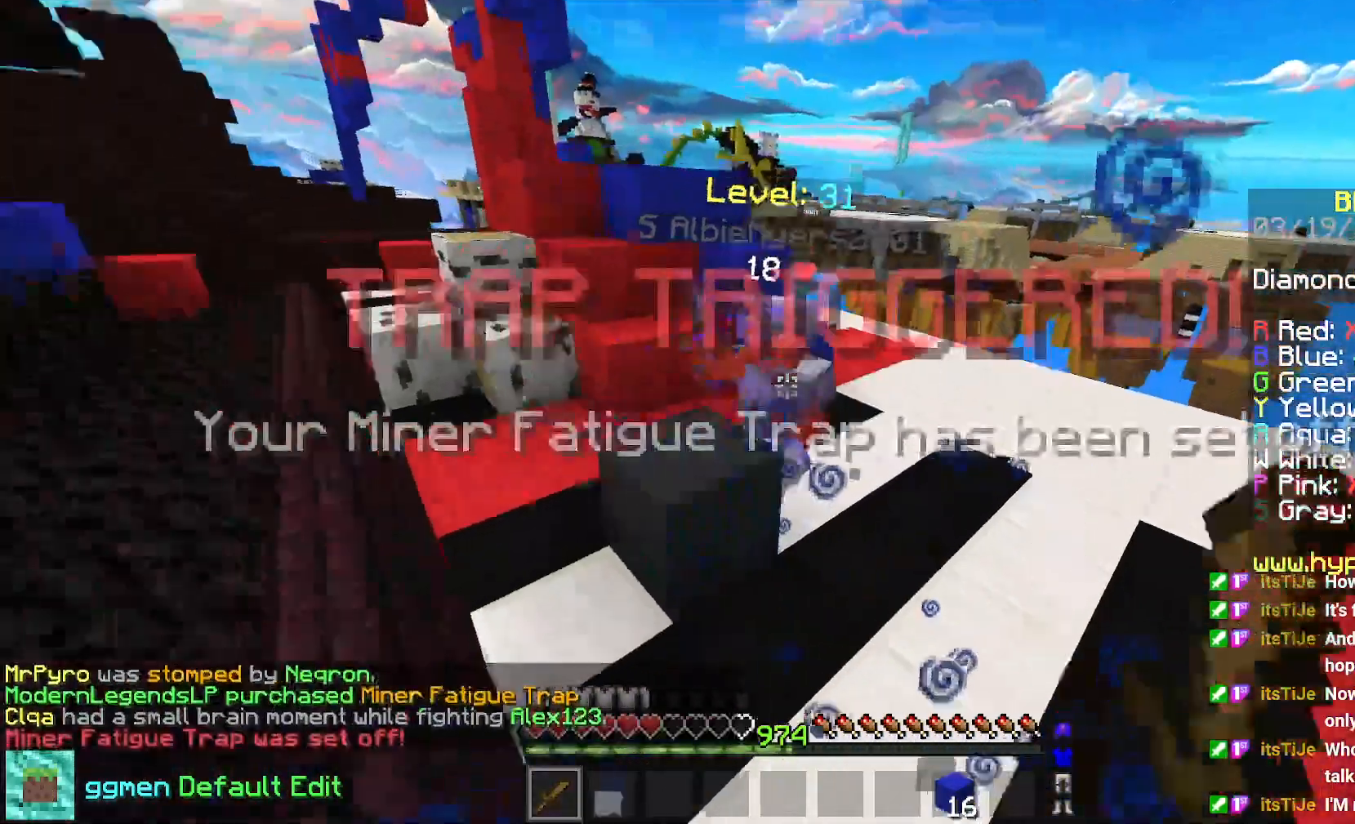
{"keys": ["left", "up"], "mouse": [], "events": [[233, "mouse_left", "up"]]}
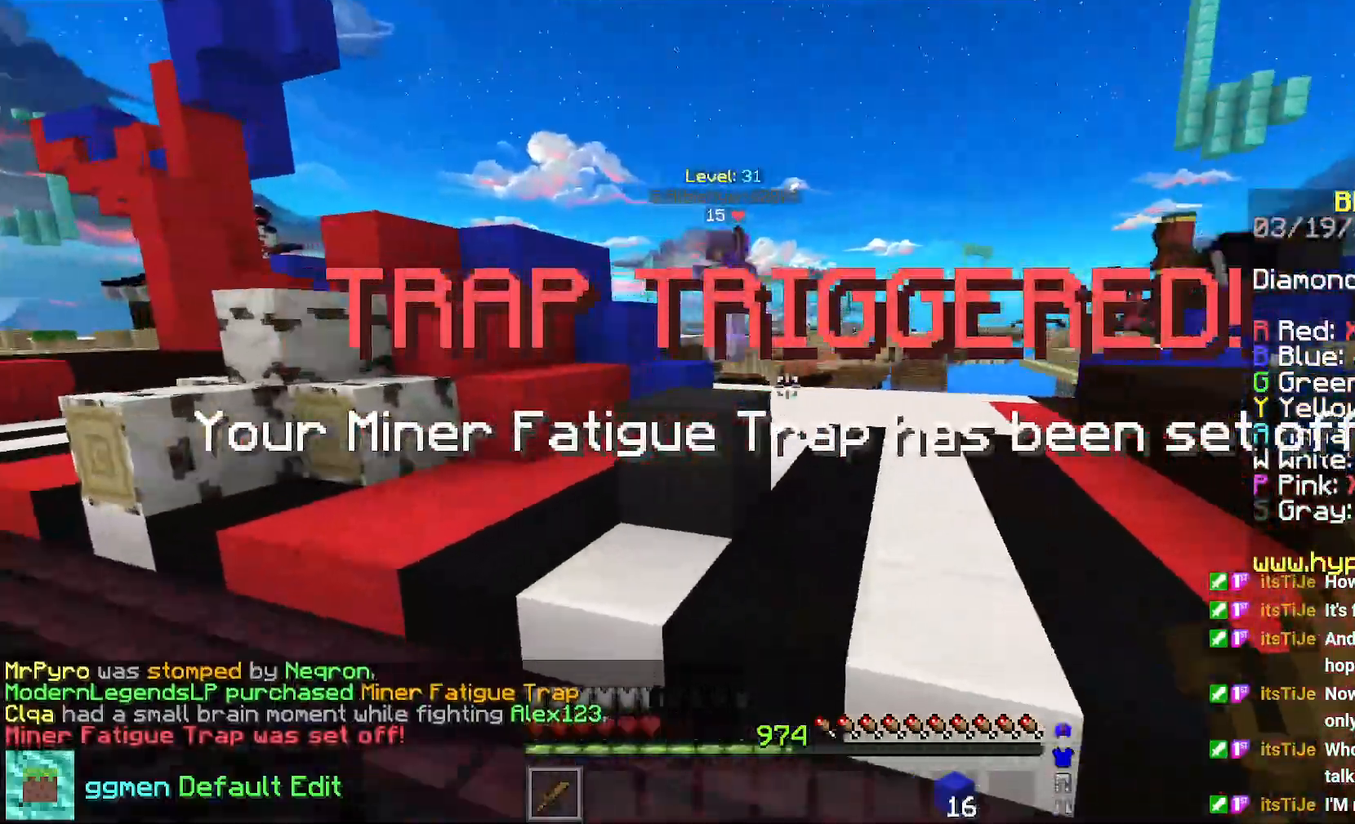
{"keys": ["up"], "mouse": [], "events": [[150, "left", "up"], [217, "space", "down"], [484, "space", "up"]]}
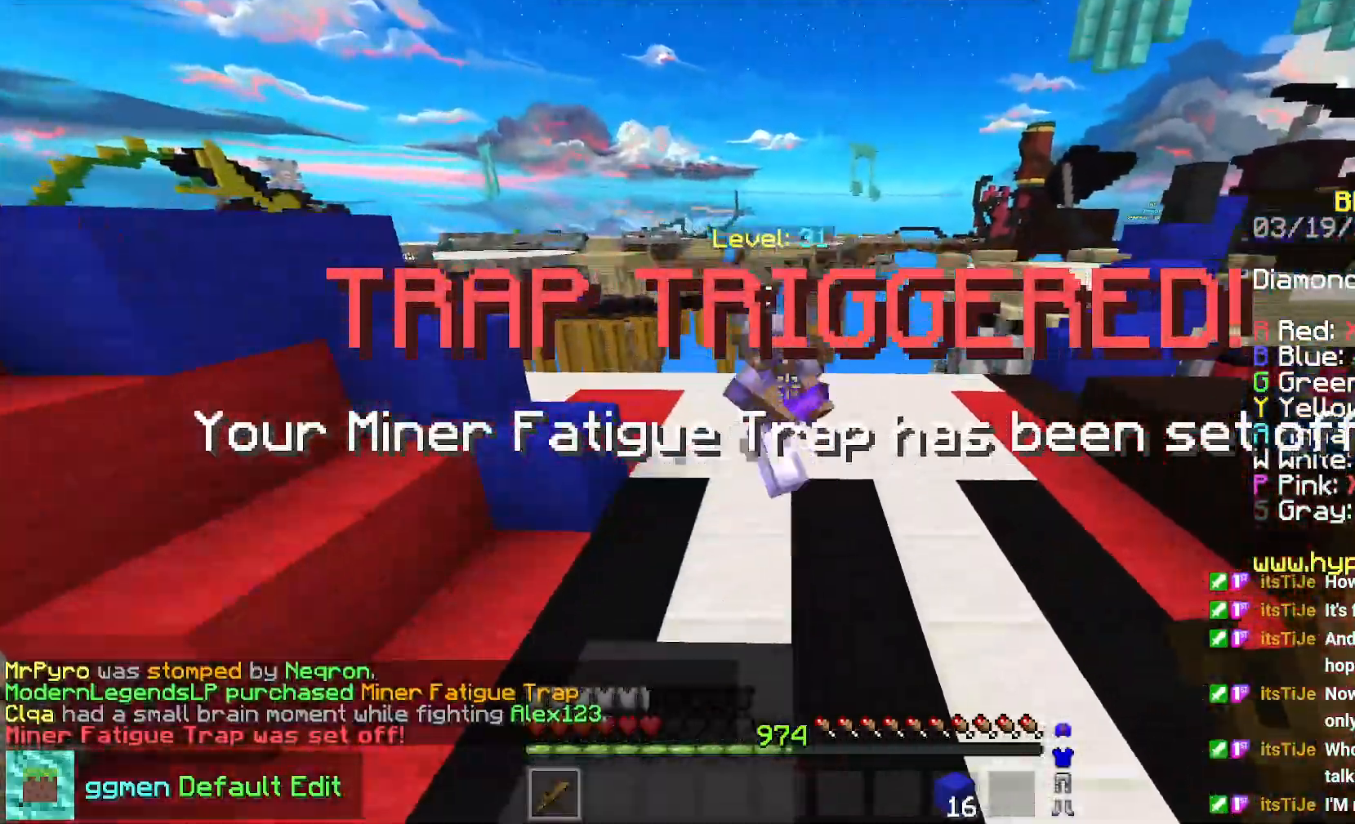
{"keys": ["up"], "mouse": ["left"], "events": [[167, "mouse_left", "down"], [183, "mouse_right", "down"], [350, "mouse_right", "up"]]}
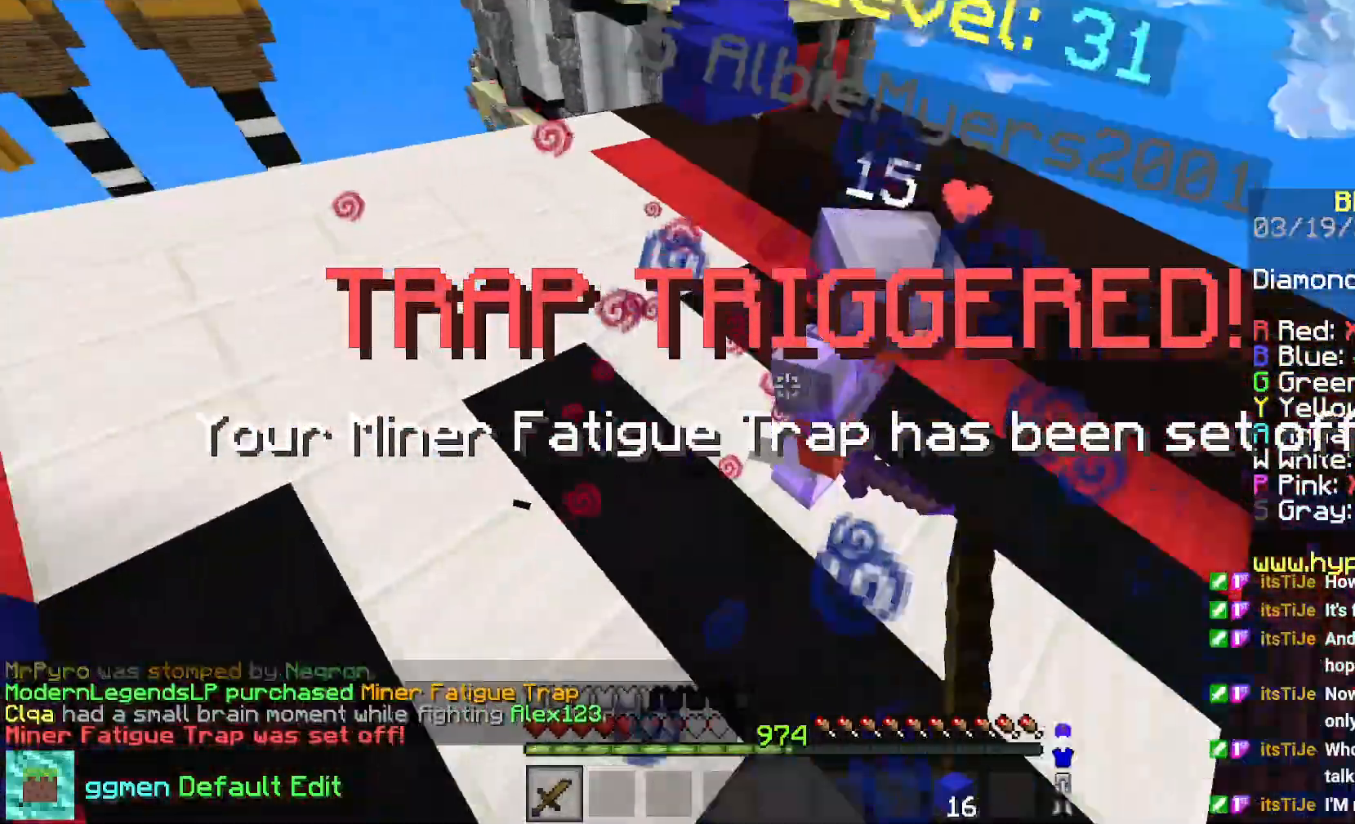
{"keys": ["left", "up"], "mouse": ["left"], "events": [[351, "left", "down"], [401, "left", "up"], [451, "left", "down"]]}
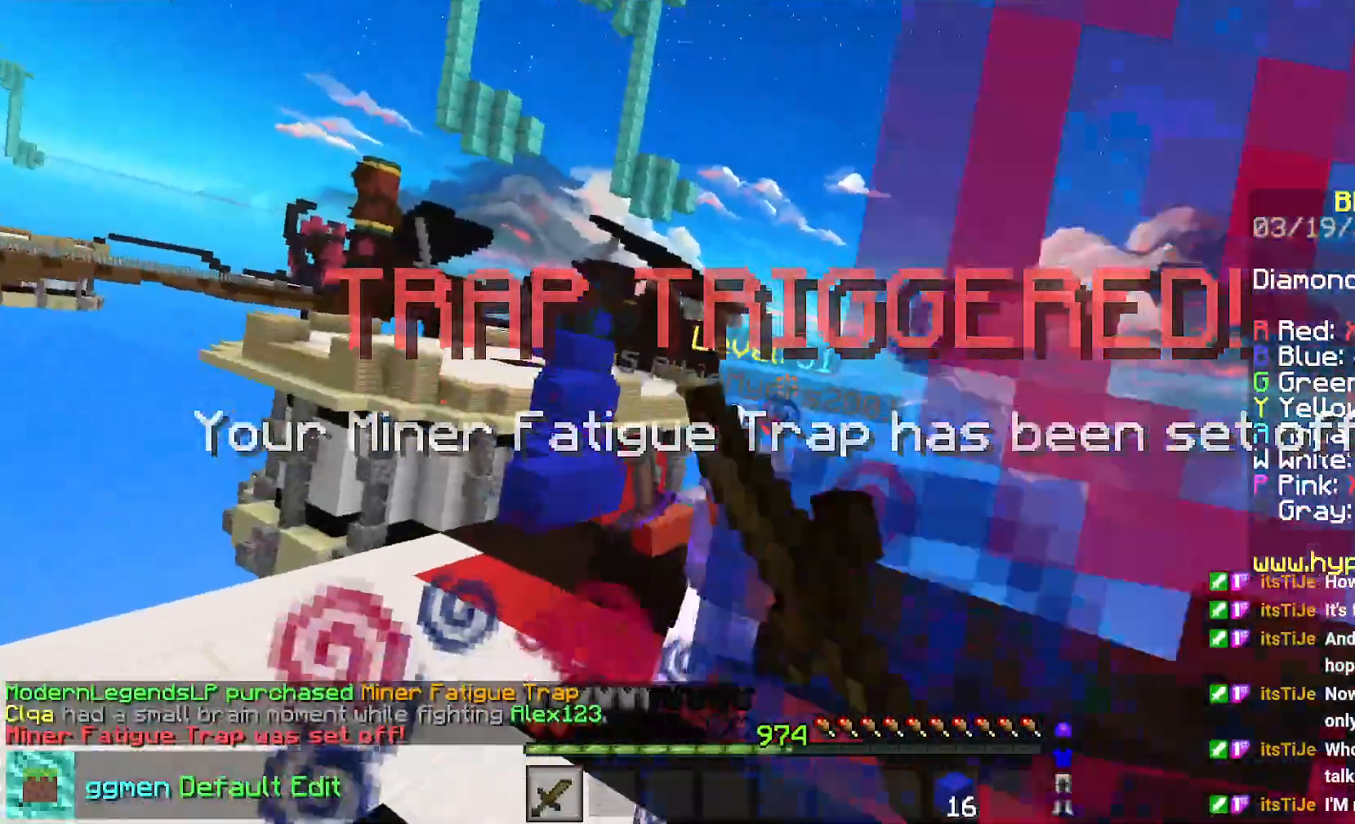
{"keys": ["left", "up"], "mouse": [], "events": [[183, "left", "up"], [317, "mouse_left", "up"], [467, "left", "down"]]}
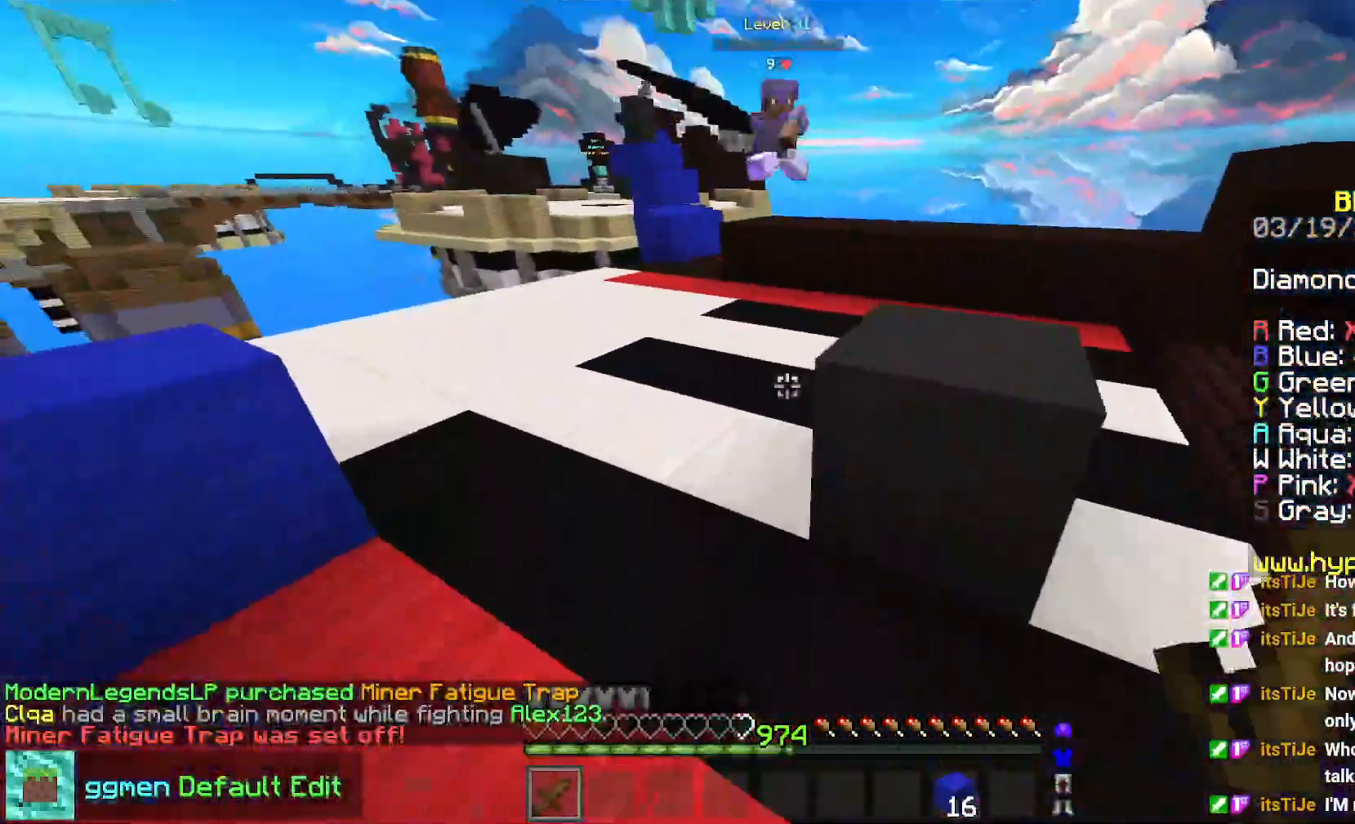
{"keys": ["up"], "mouse": [], "events": [[201, "left", "up"]]}
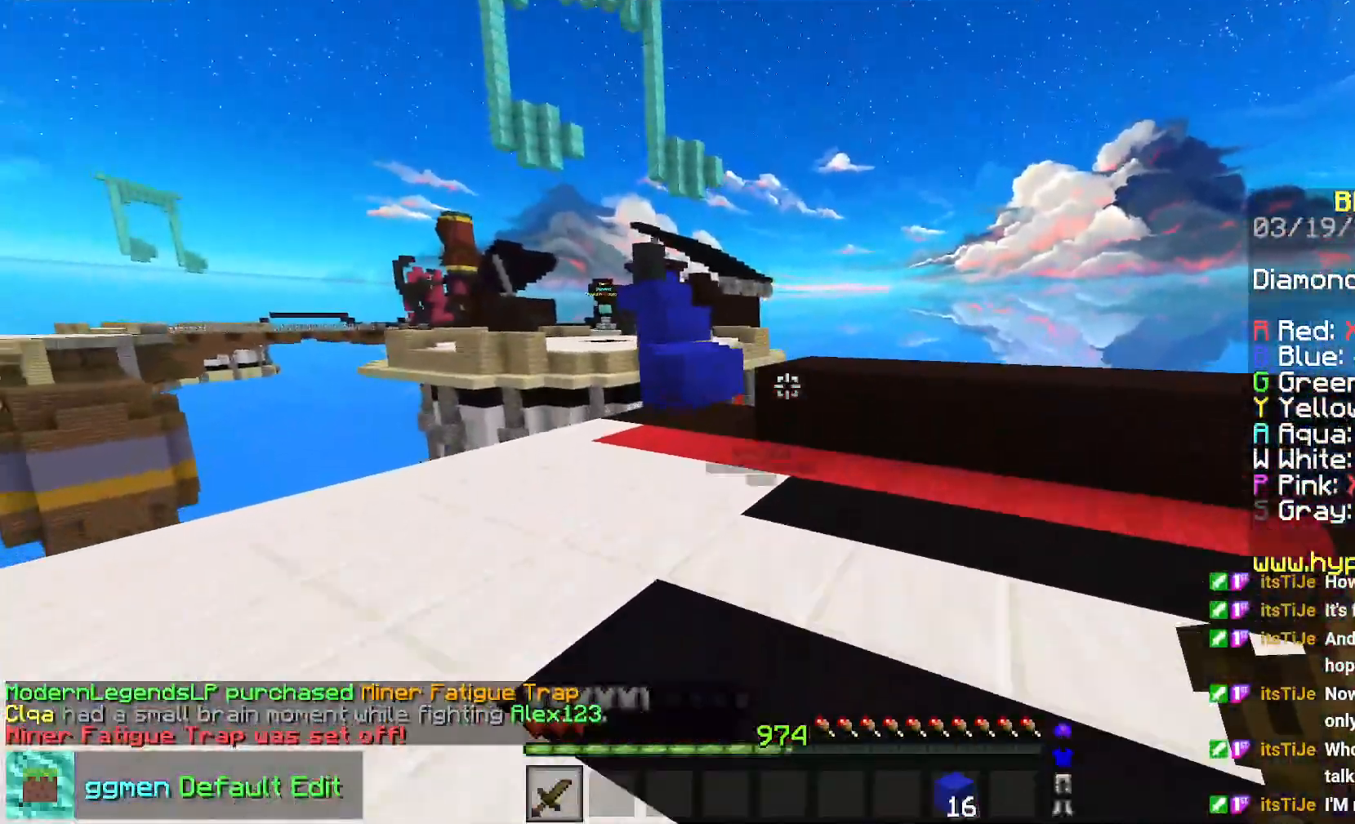
{"keys": ["space", "up"], "mouse": [], "events": [[367, "space", "down"]]}
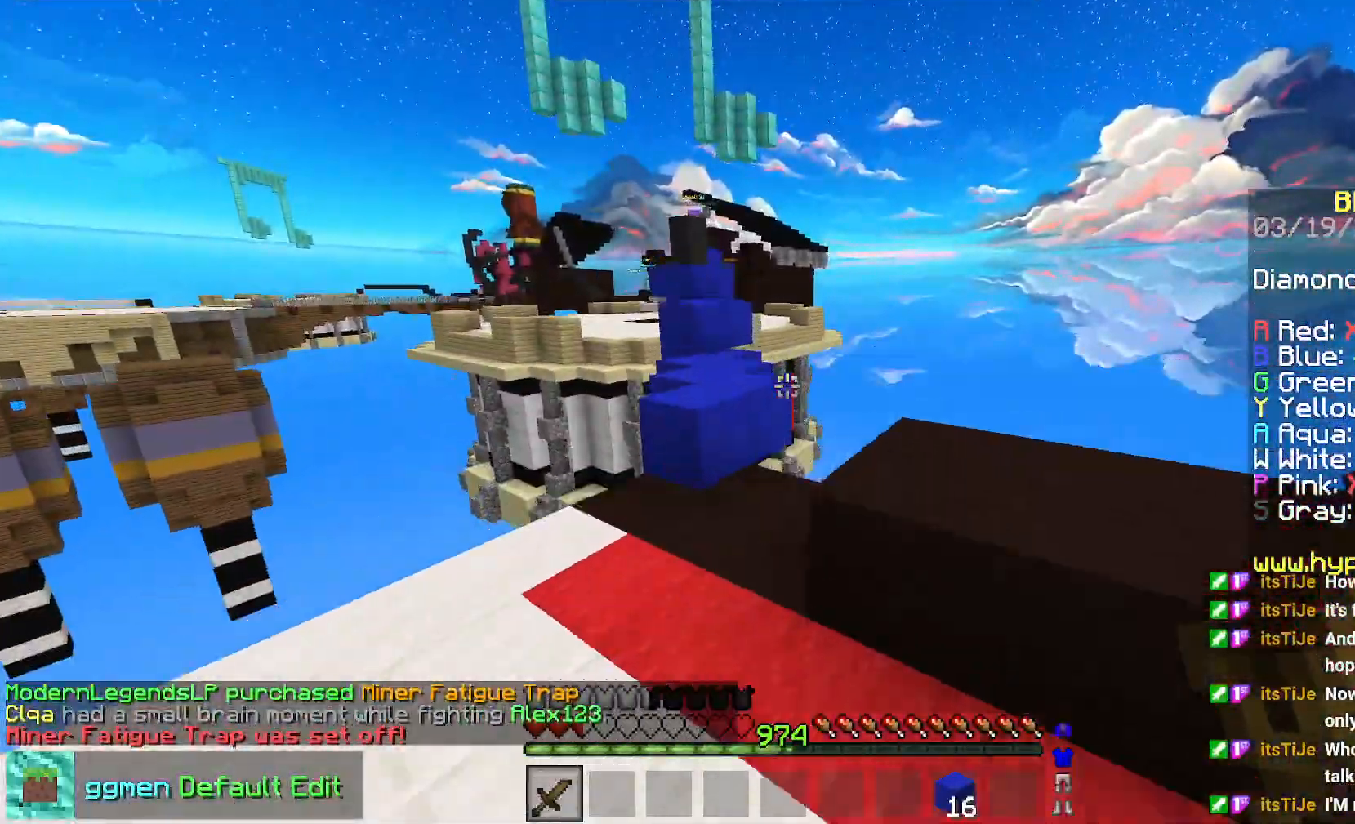
{"keys": ["space", "up"], "mouse": [], "events": [[84, "left", "down"], [117, "space", "up"], [401, "left", "up"], [401, "space", "down"]]}
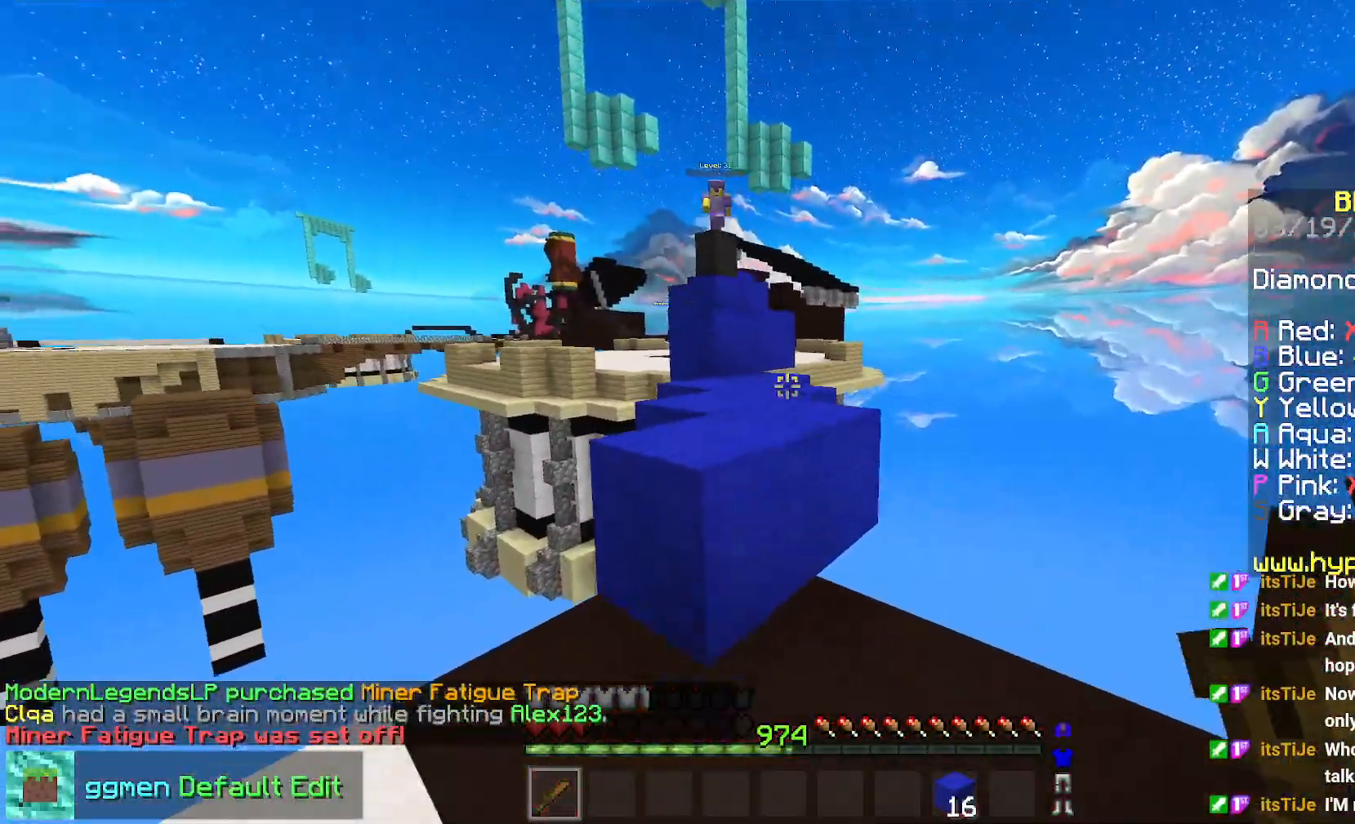
{"keys": ["left", "up"], "mouse": [], "events": [[167, "space", "up"], [484, "left", "down"]]}
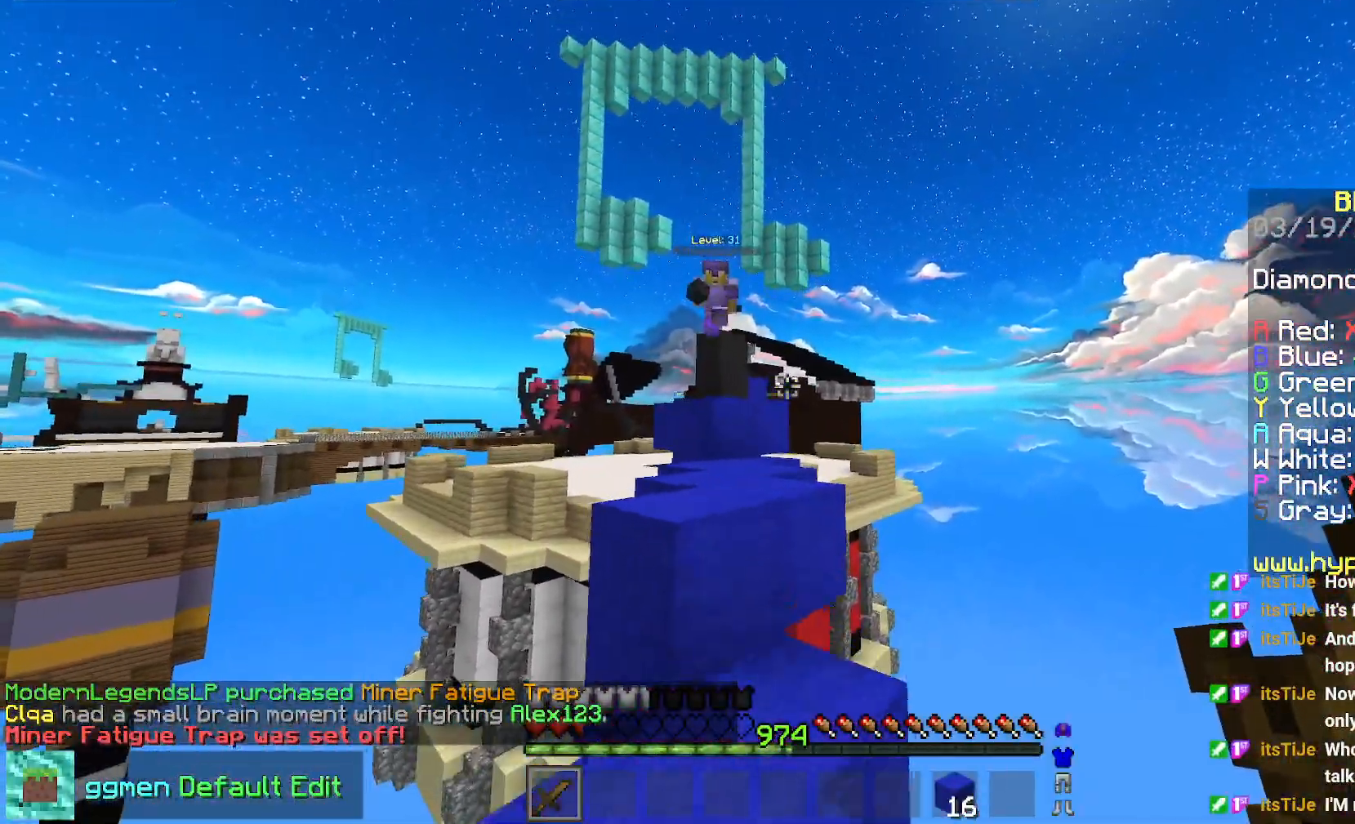
{"keys": ["left", "up"], "mouse": [], "events": [[117, "space", "down"], [267, "left", "up"], [317, "space", "up"], [434, "left", "down"]]}
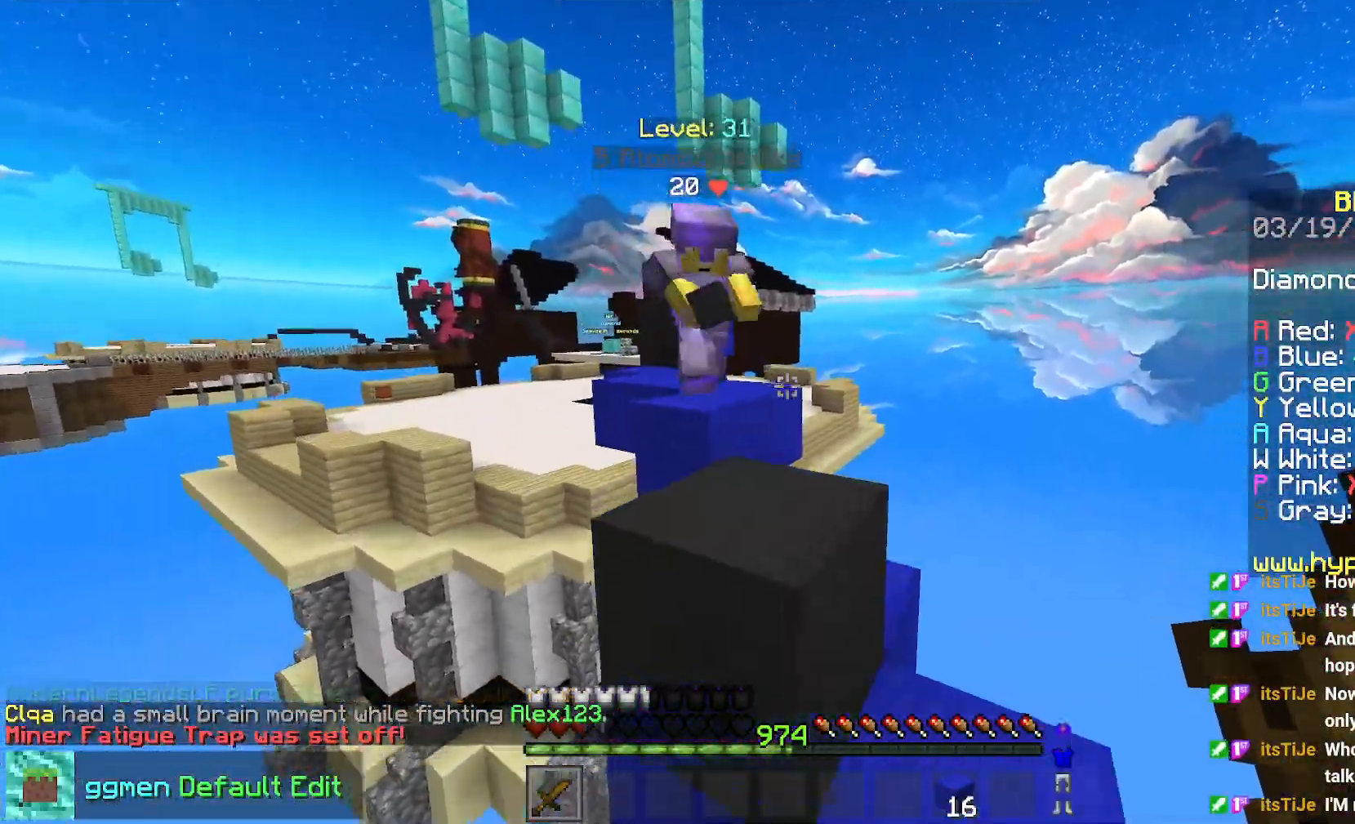
{"keys": ["up"], "mouse": ["left"], "events": [[67, "space", "down"], [183, "mouse_left", "down"], [217, "left", "up"], [250, "space", "up"]]}
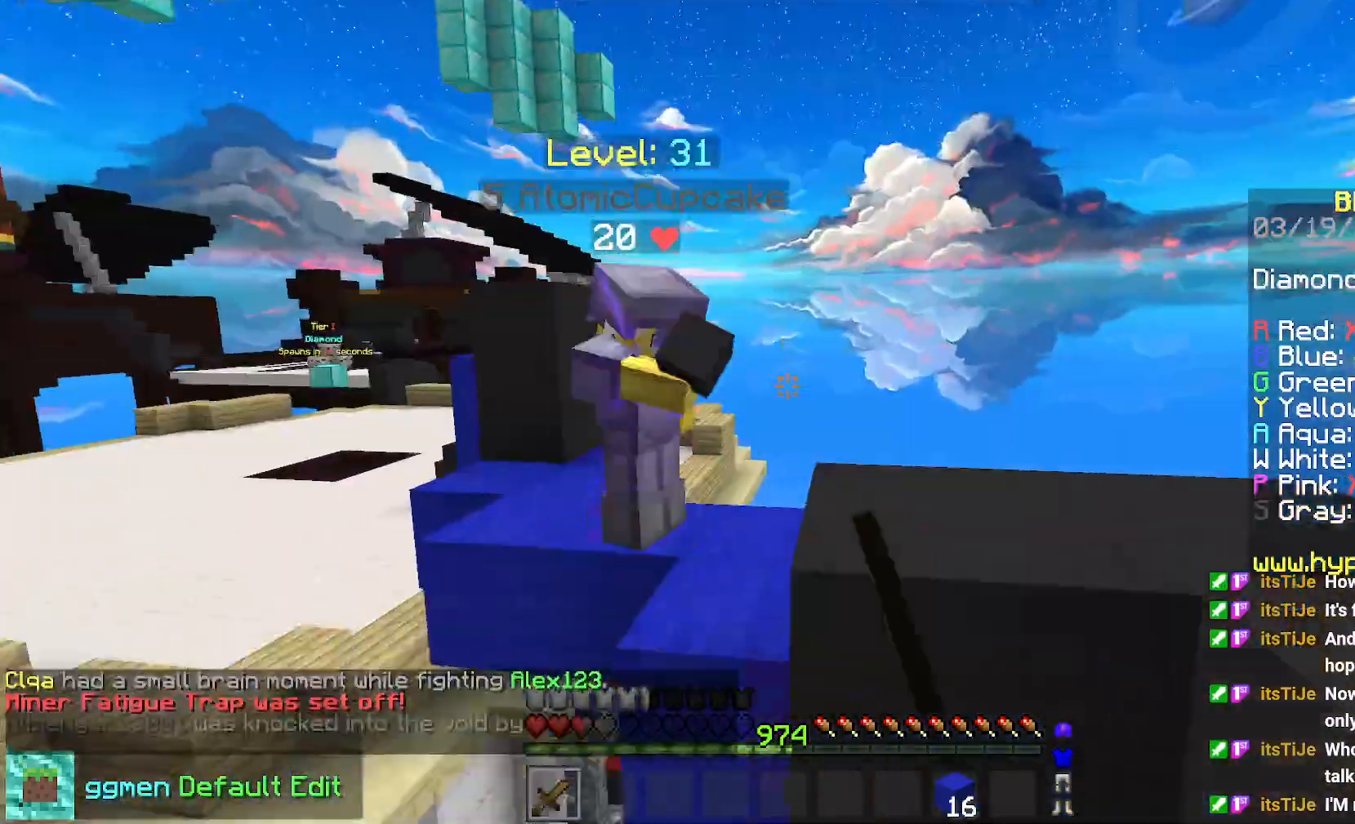
{"keys": ["space", "up"], "mouse": [], "events": [[151, "mouse_left", "up"], [217, "space", "down"], [234, "mouse_right", "down"], [484, "mouse_right", "up"]]}
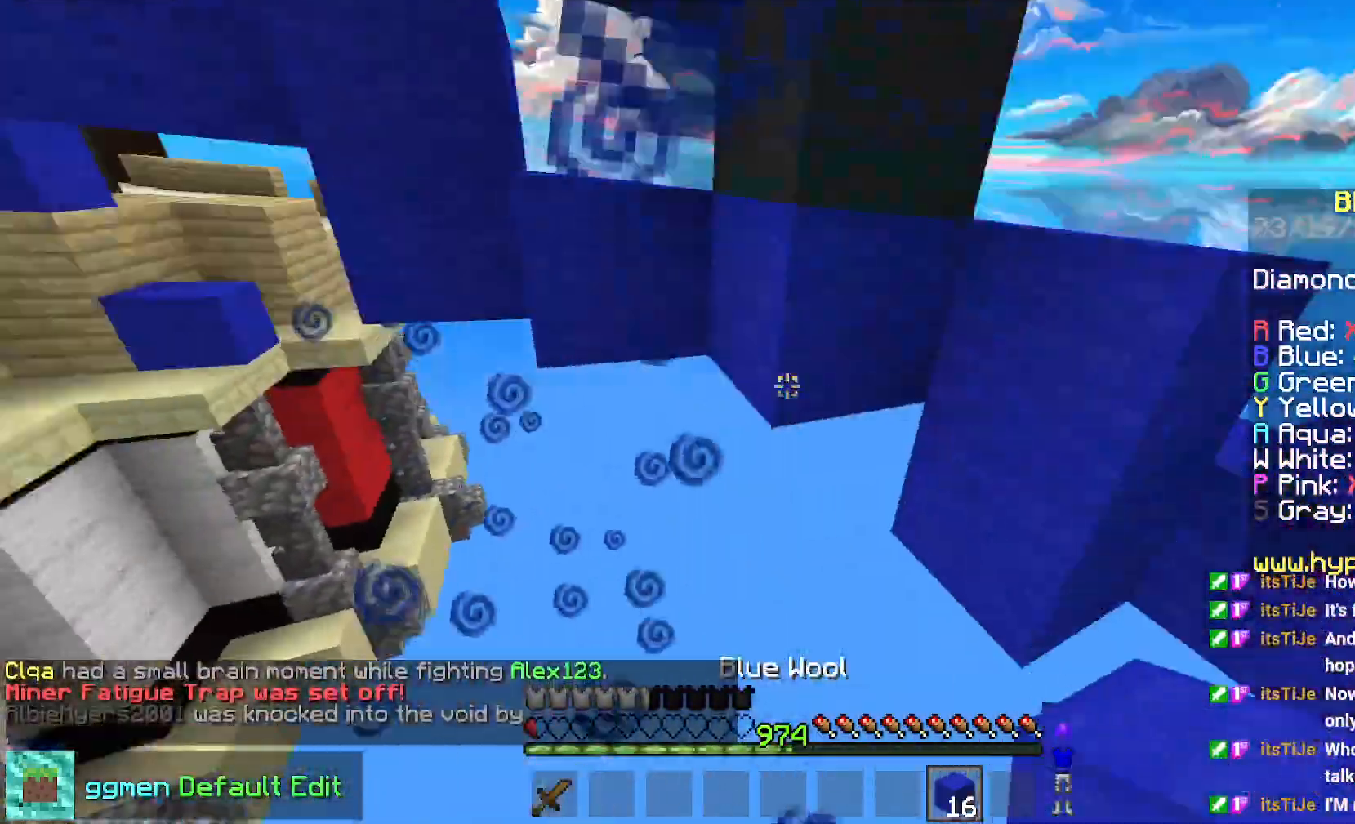
{"keys": [], "mouse": [], "events": [[67, "up", "up"], [100, "space", "up"]]}
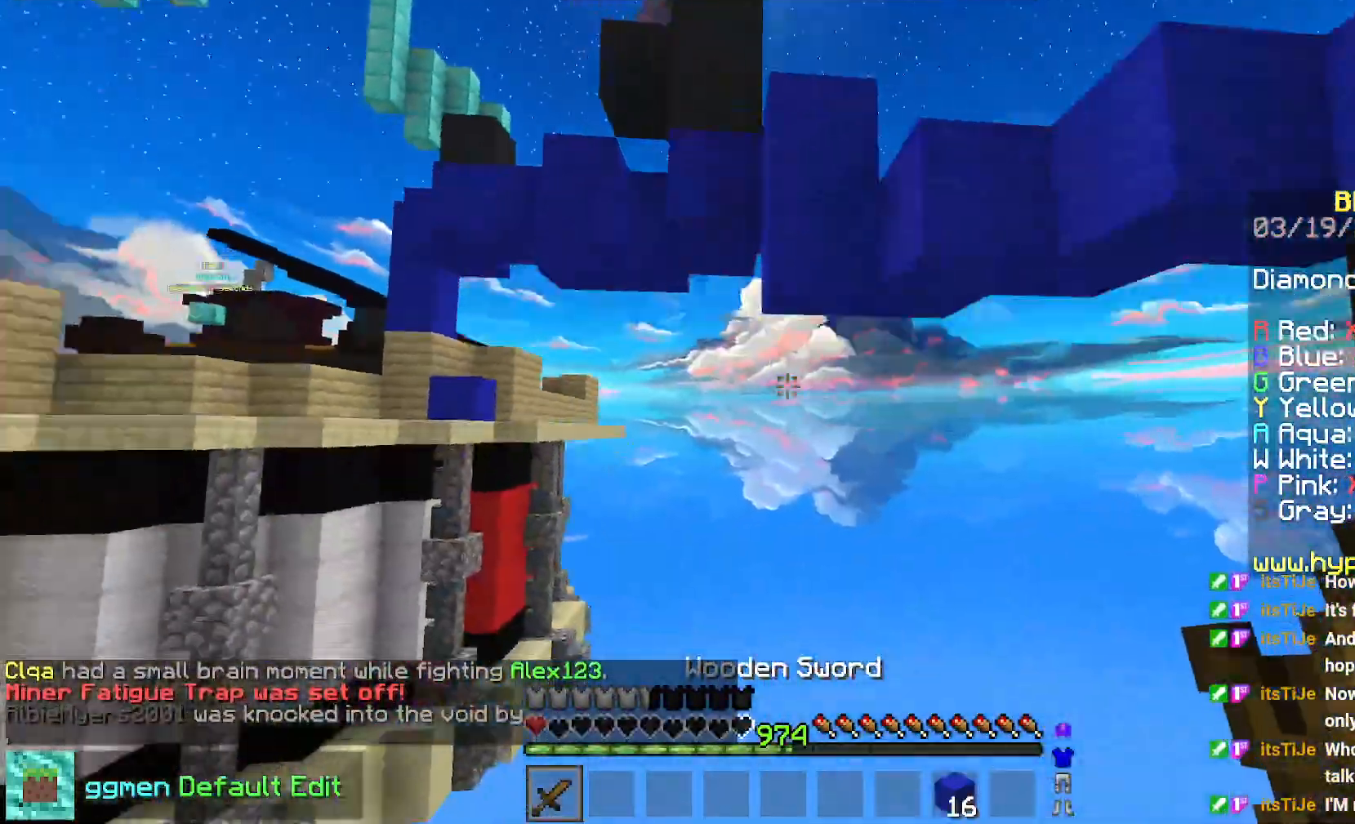
{"keys": [], "mouse": [], "events": []}
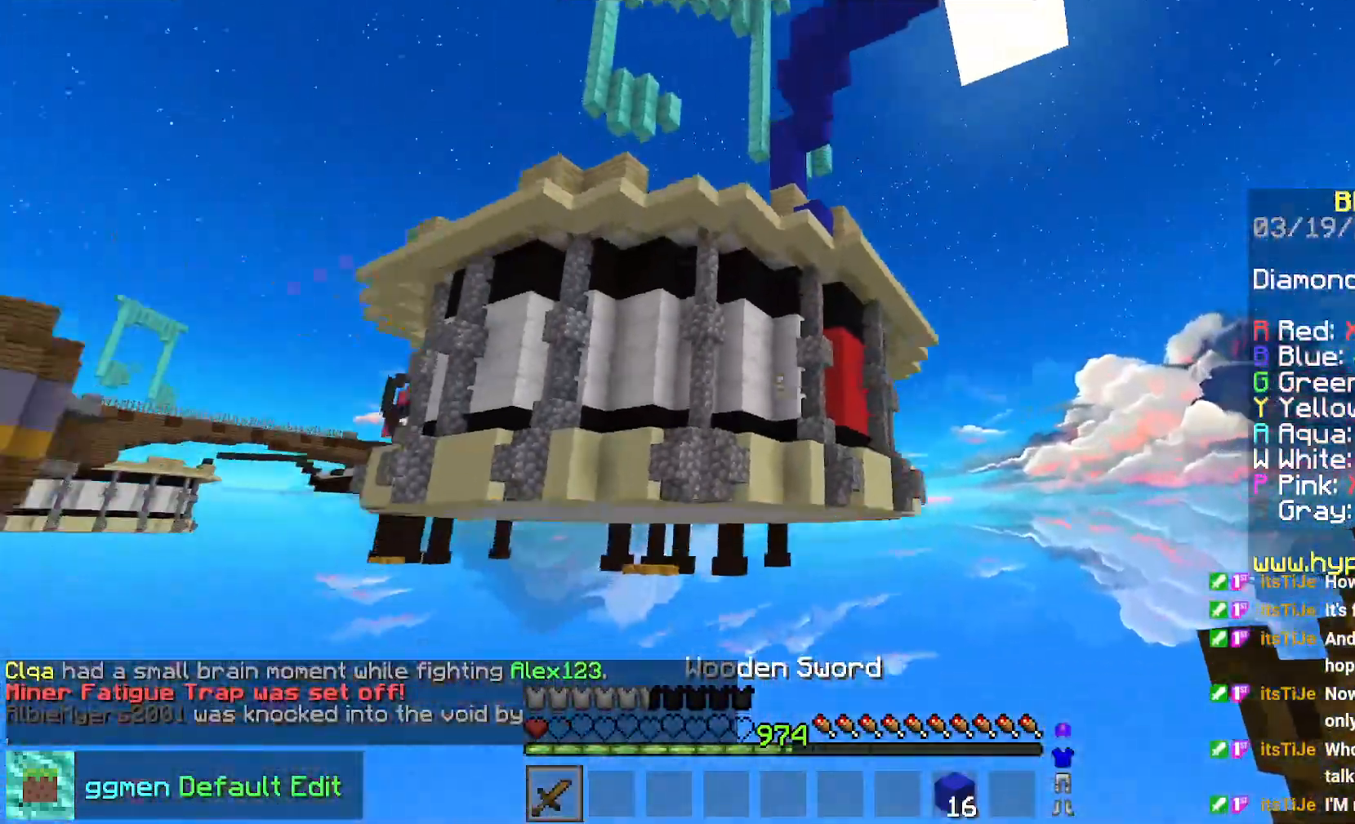
{"keys": [], "mouse": [], "events": []}
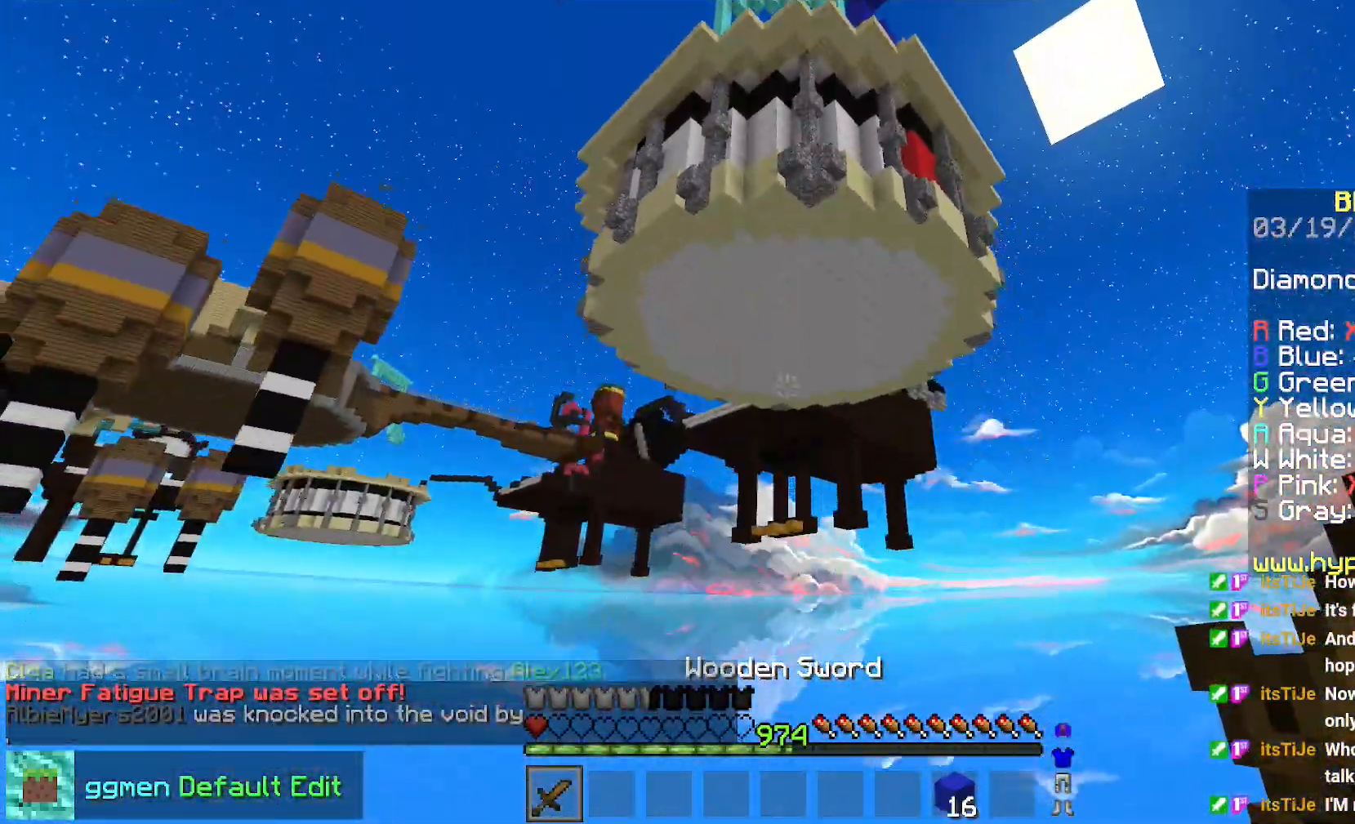
{"keys": [], "mouse": [], "events": []}
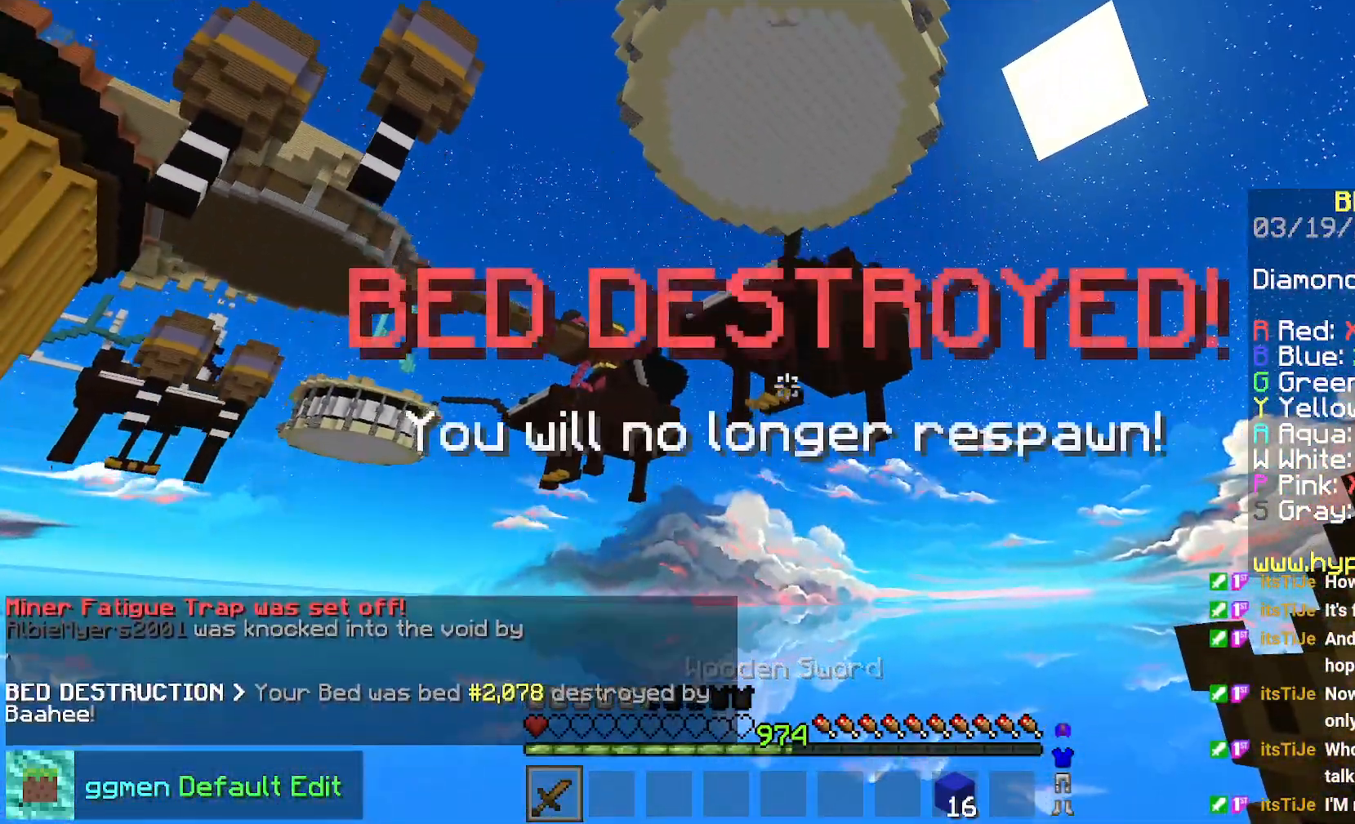
{"keys": [], "mouse": [], "events": []}
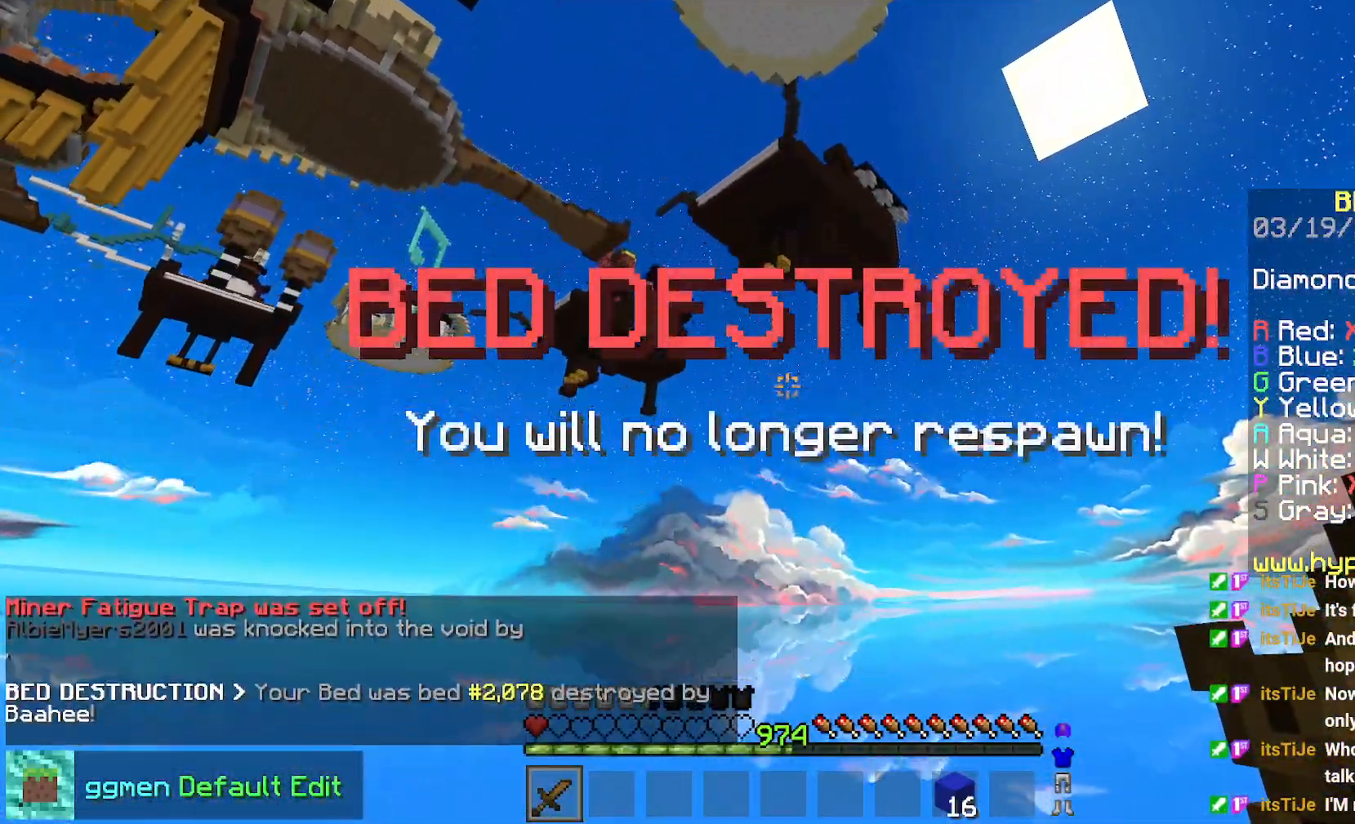
{"keys": [], "mouse": [], "events": []}
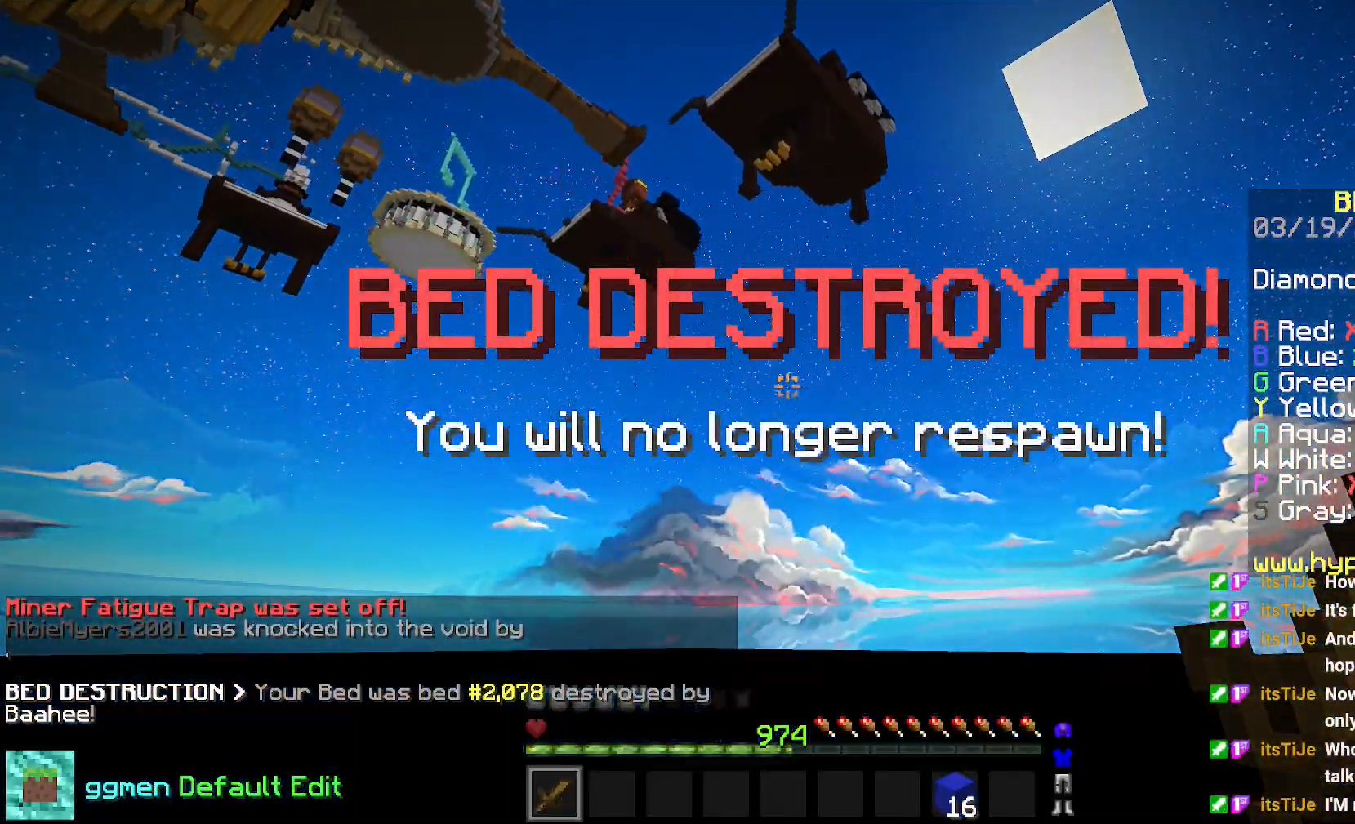
{"keys": [], "mouse": [], "events": []}
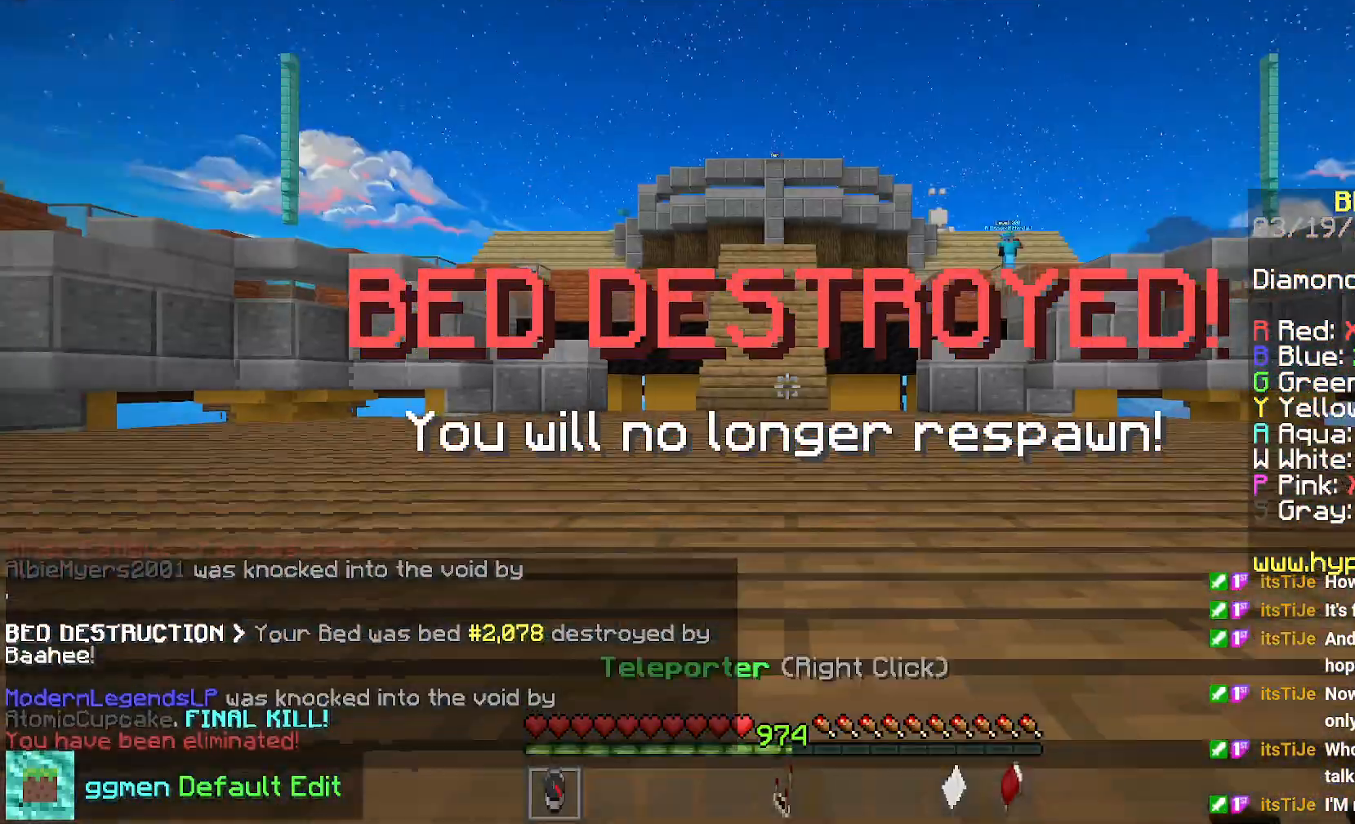
{"keys": [], "mouse": [], "events": []}
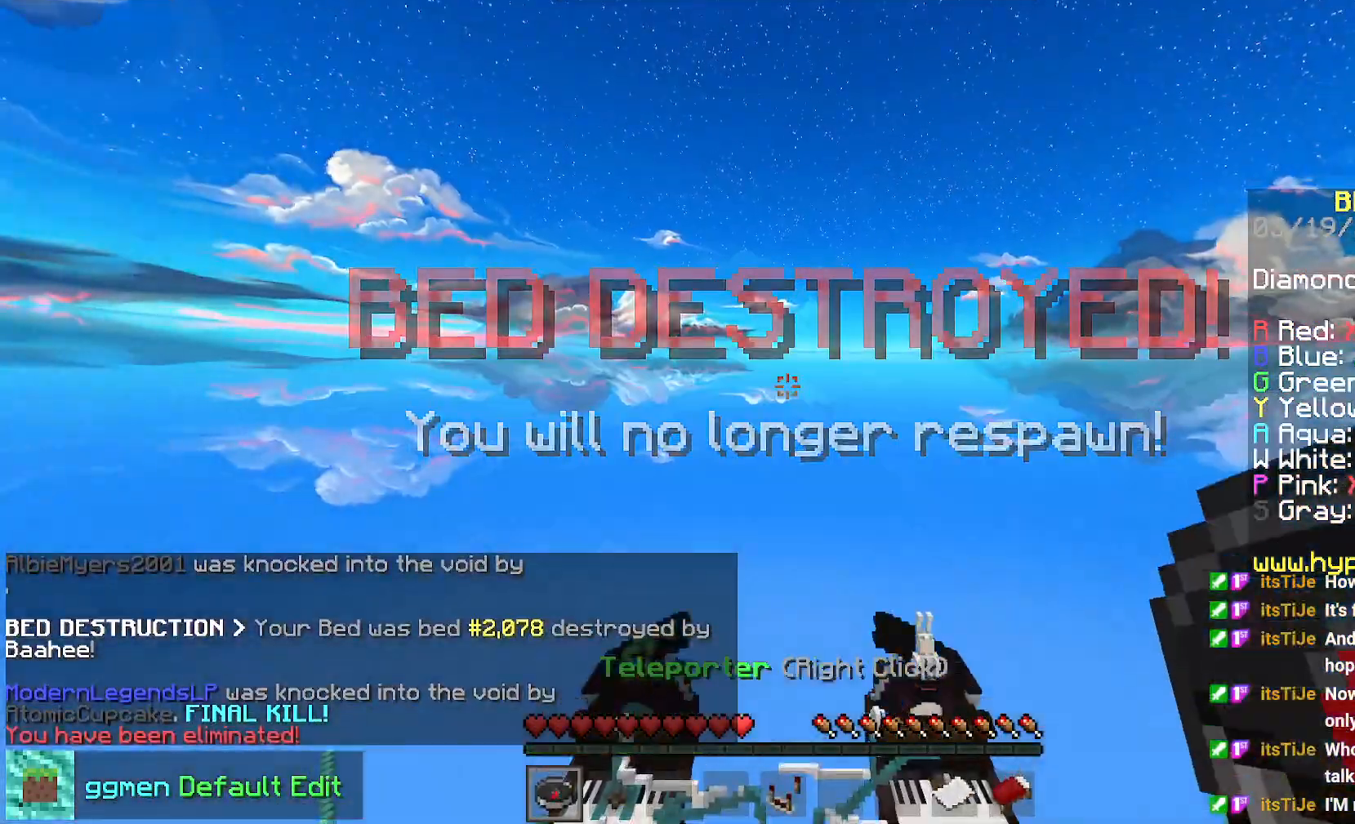
{"keys": [], "mouse": ["right"], "events": [[134, "mouse_right", "down"]]}